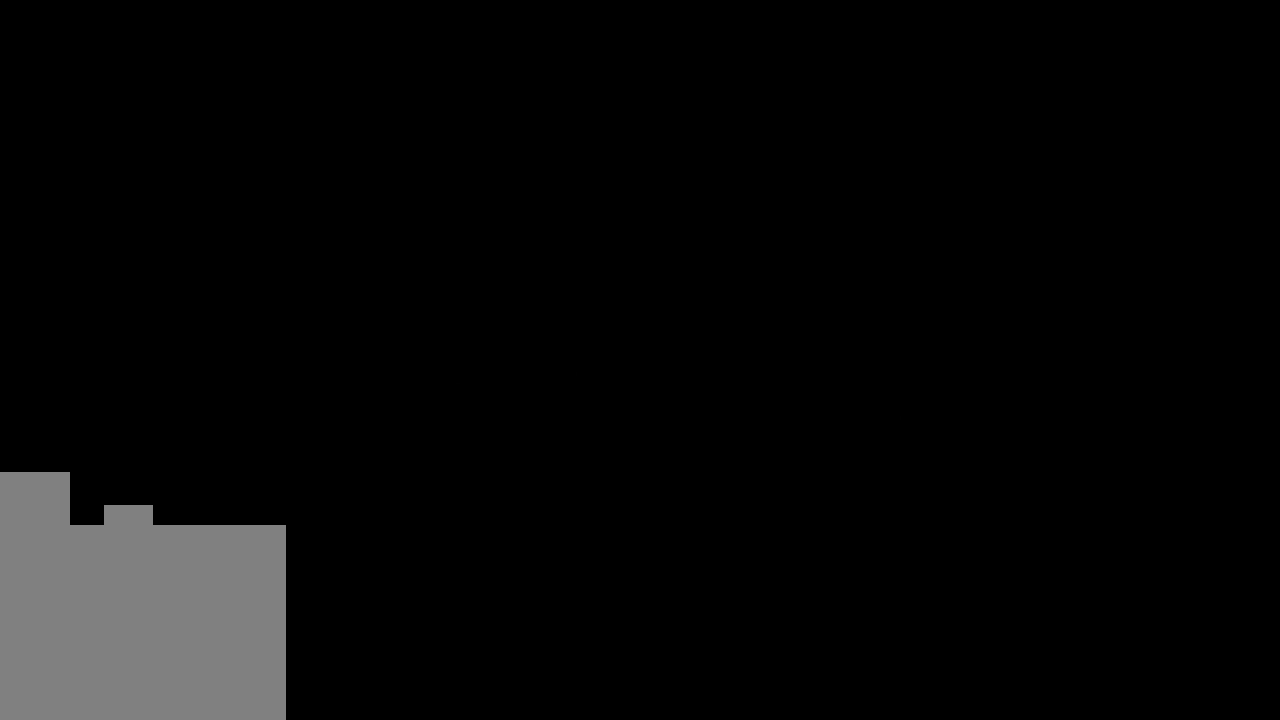
Gameplay with keyboard and mouse; each line is a JSON object with the keys held at the frame after it. "events" lists presses ("down") and releases ("up") of "1", "2", "a", "d", "e", "q", "r", "s", "space" and "w" between this image and that frame as [ms after this image, input, new state], when the widget could be followed in between. No other keys are recorded. Mouse buttons are not recorded. Not read: mouse_move.
{"keys": [], "events": []}
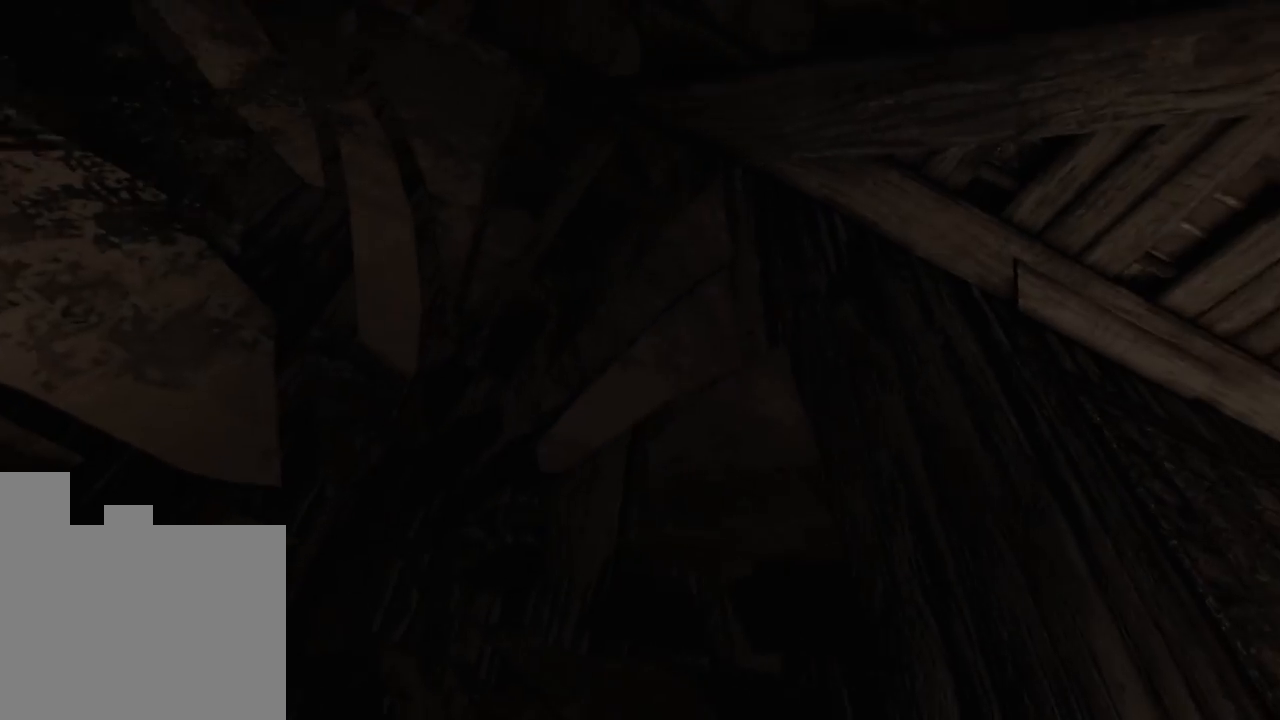
{"keys": [], "events": []}
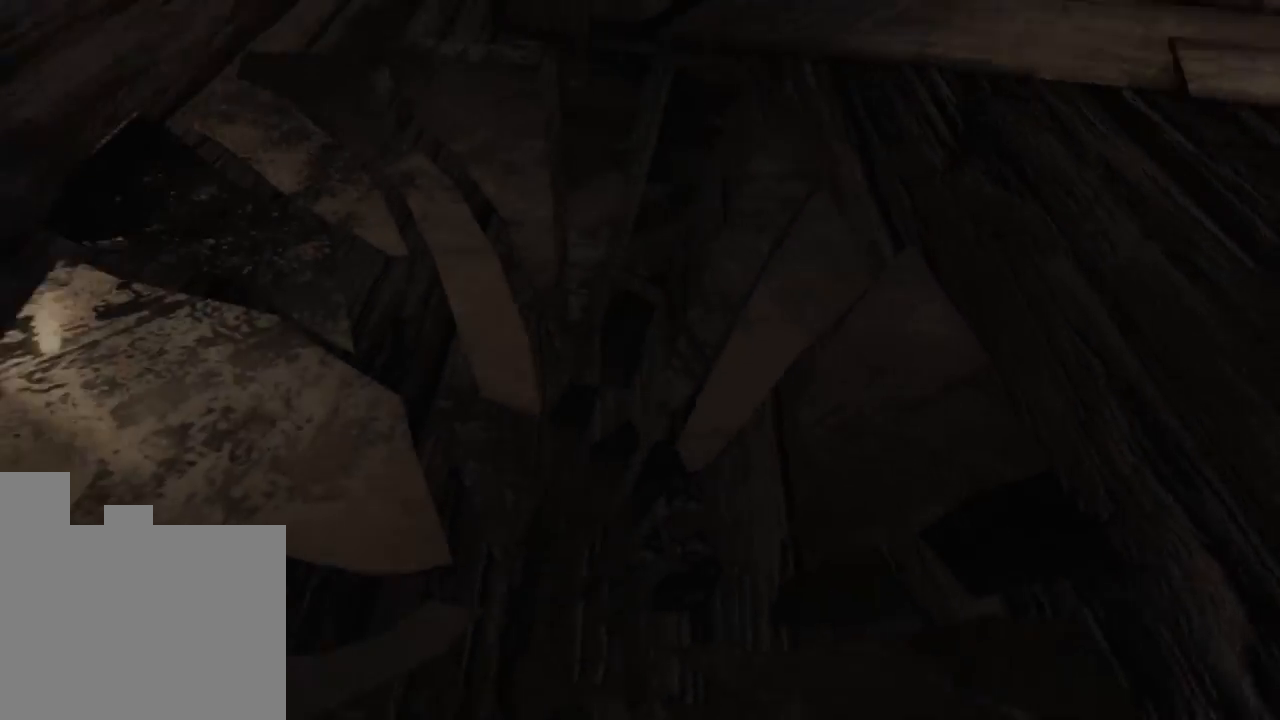
{"keys": [], "events": []}
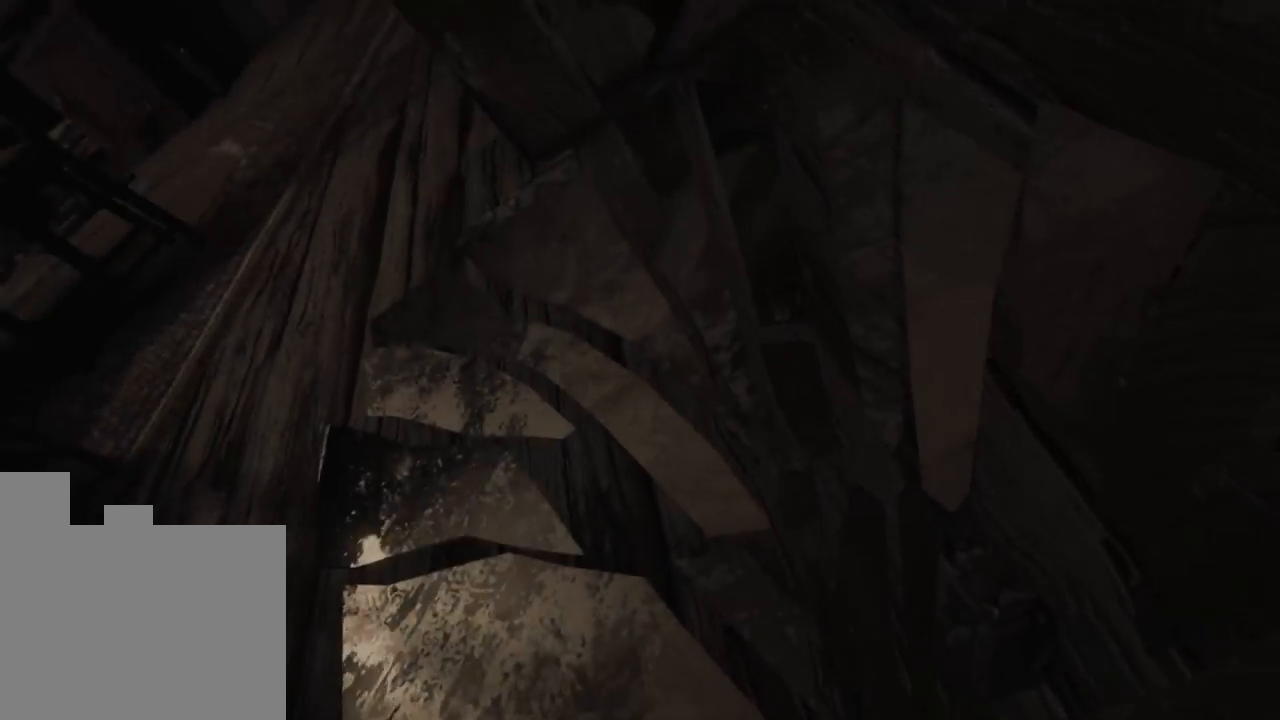
{"keys": [], "events": []}
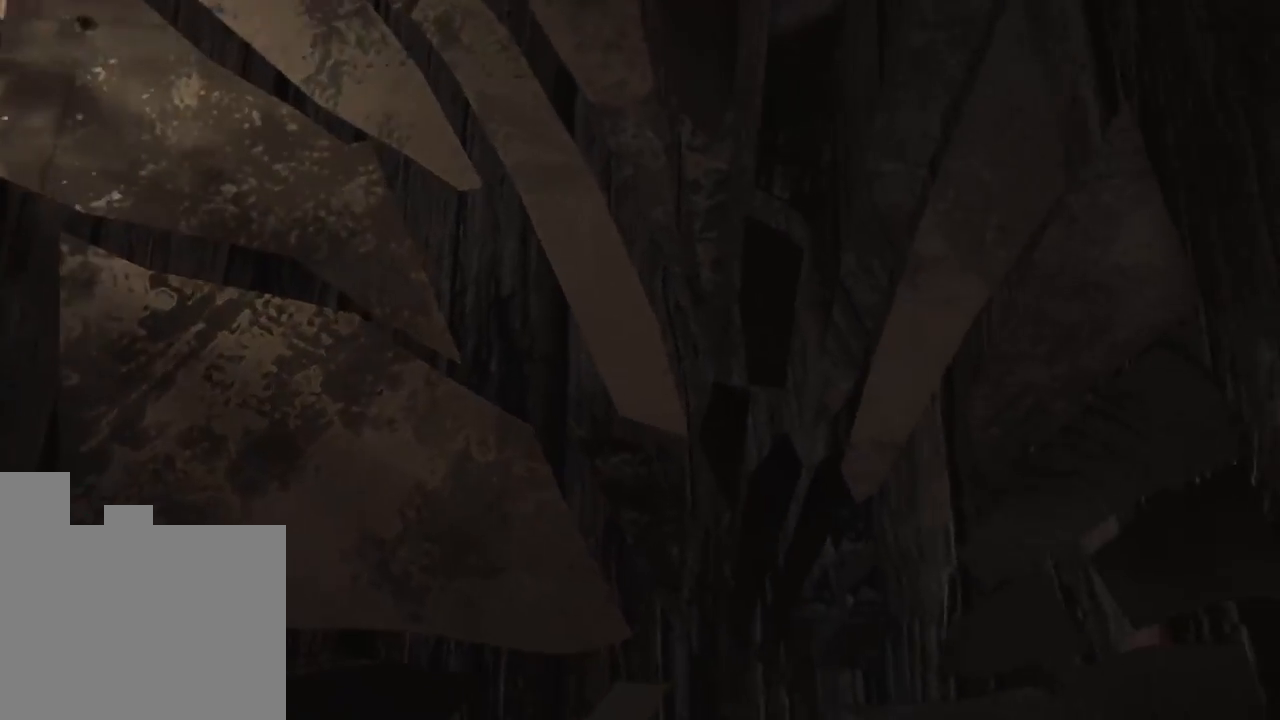
{"keys": ["s"], "events": [[266, "s", "down"]]}
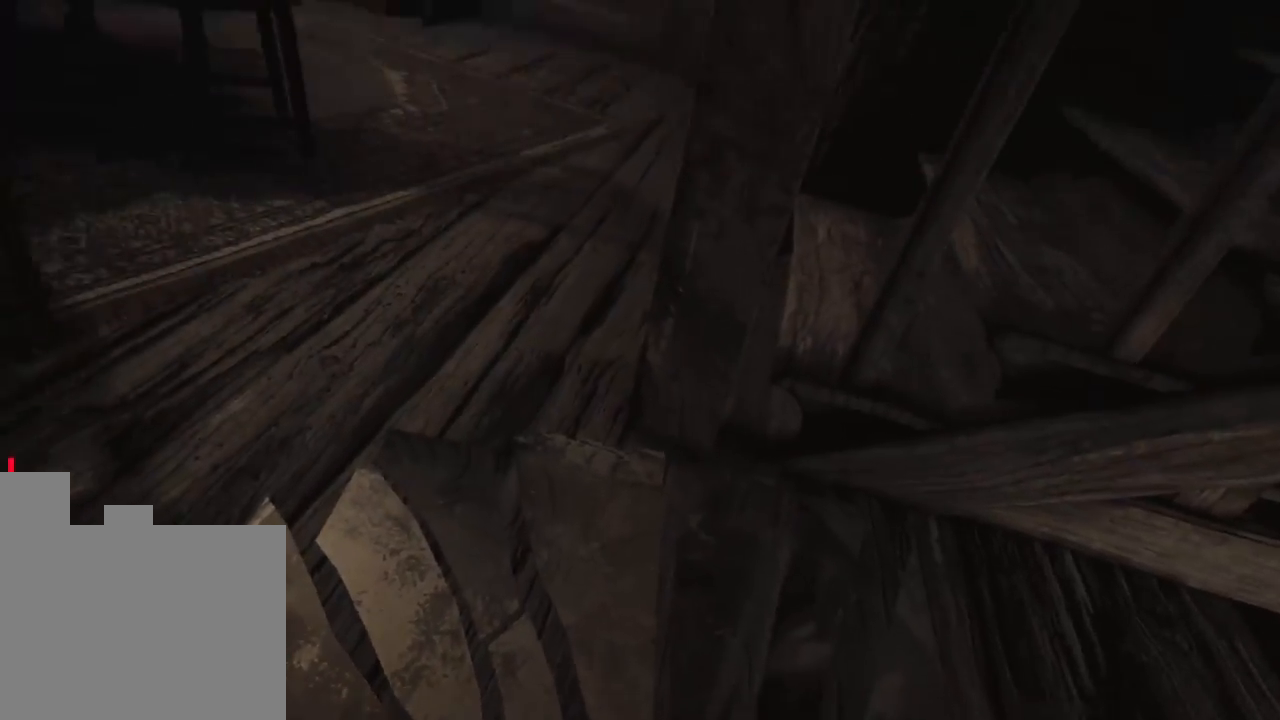
{"keys": [], "events": [[133, "s", "up"]]}
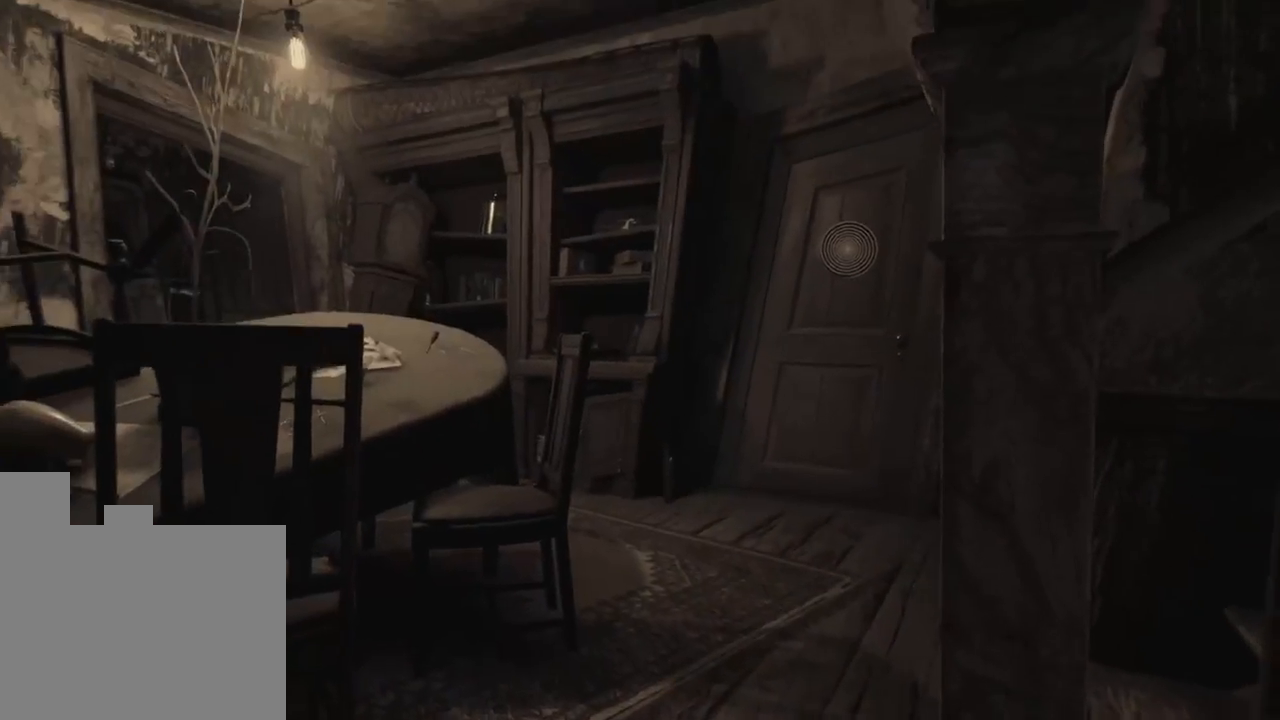
{"keys": [], "events": []}
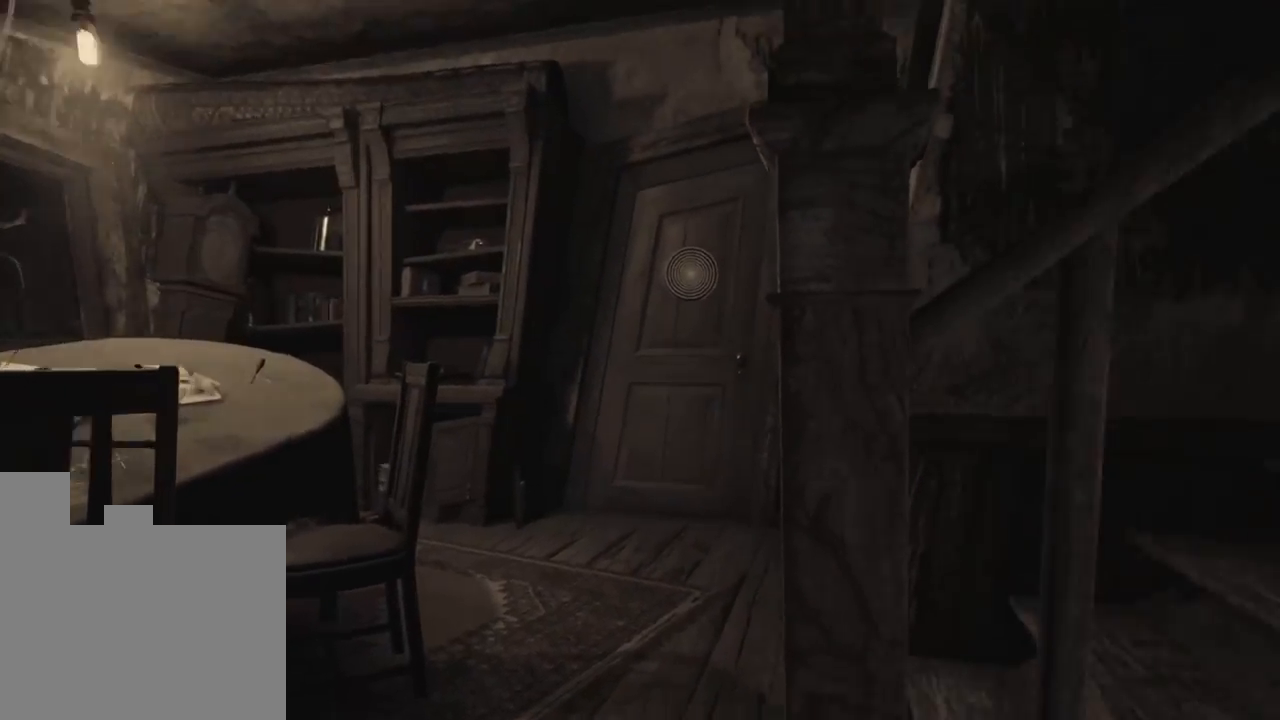
{"keys": [], "events": []}
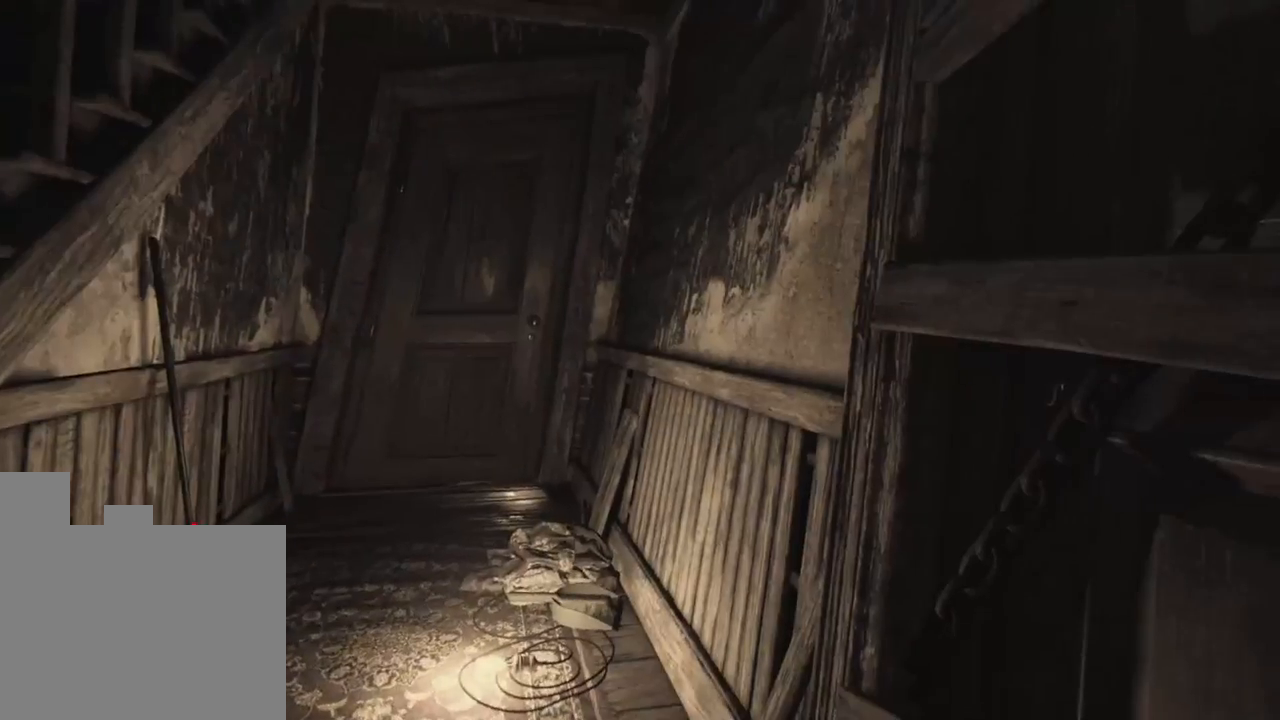
{"keys": [], "events": []}
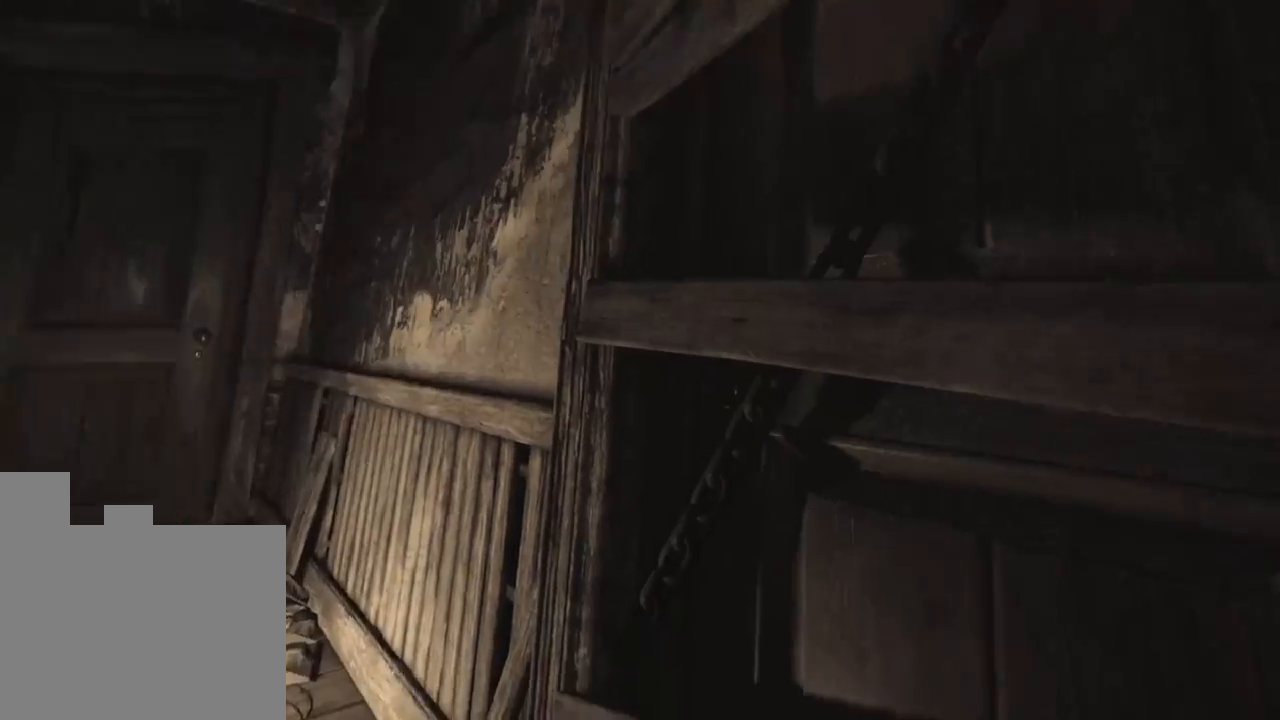
{"keys": [], "events": []}
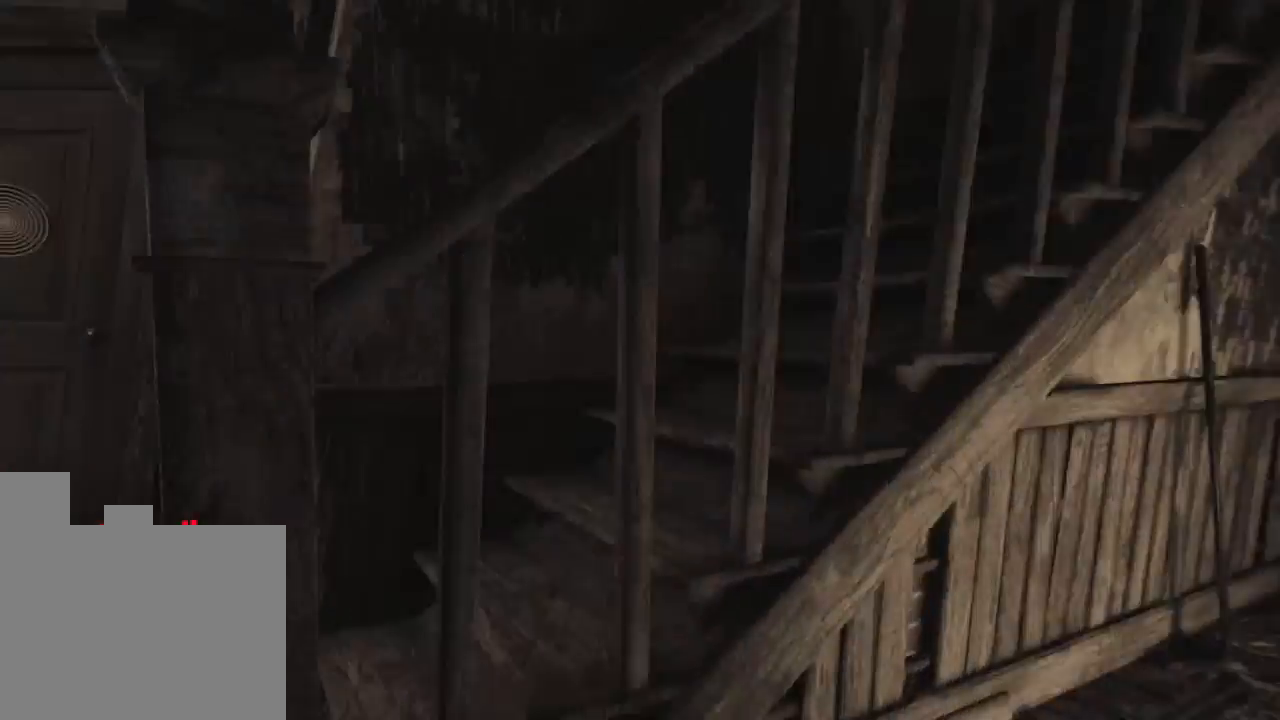
{"keys": [], "events": []}
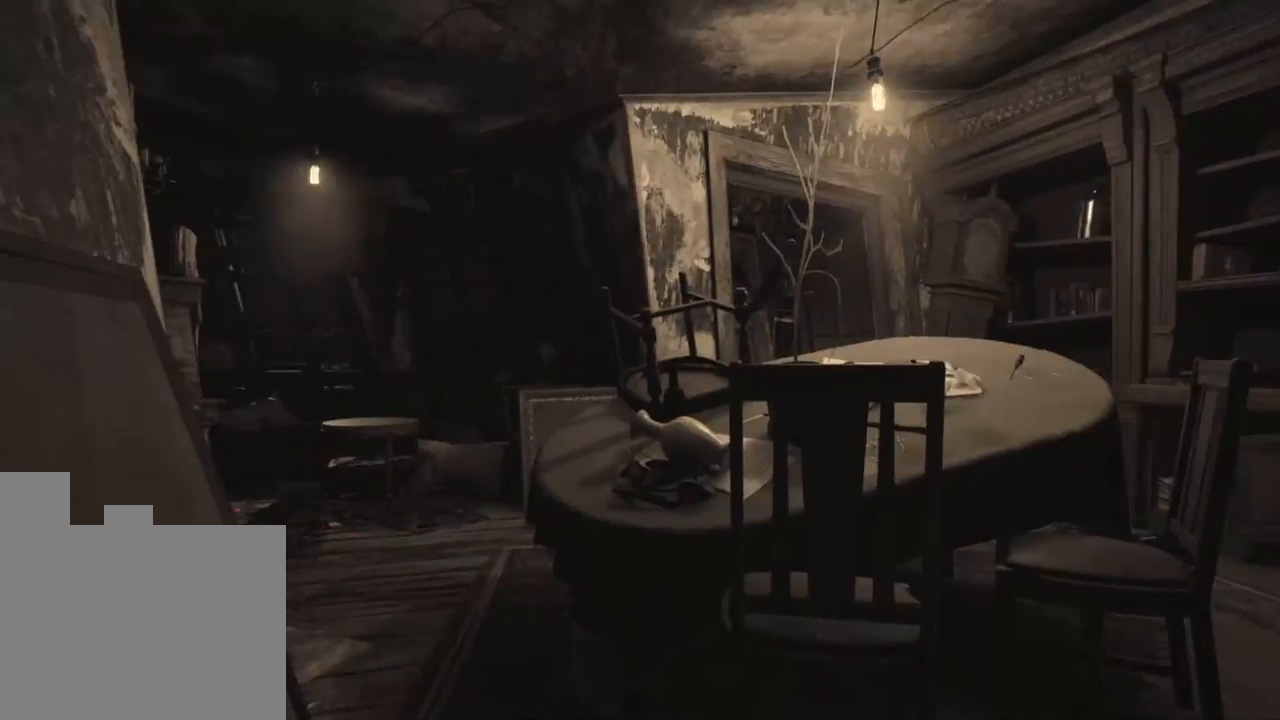
{"keys": ["w"], "events": [[450, "w", "down"]]}
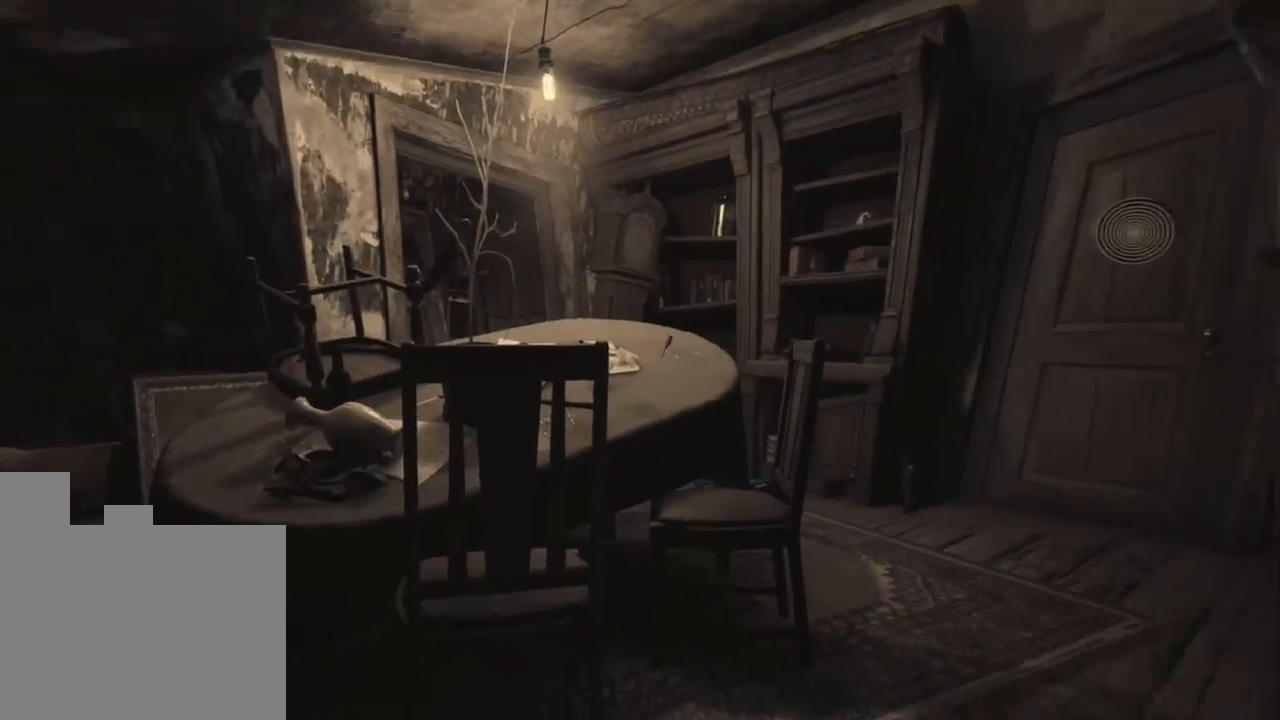
{"keys": ["w"], "events": [[100, "a", "down"], [333, "a", "up"]]}
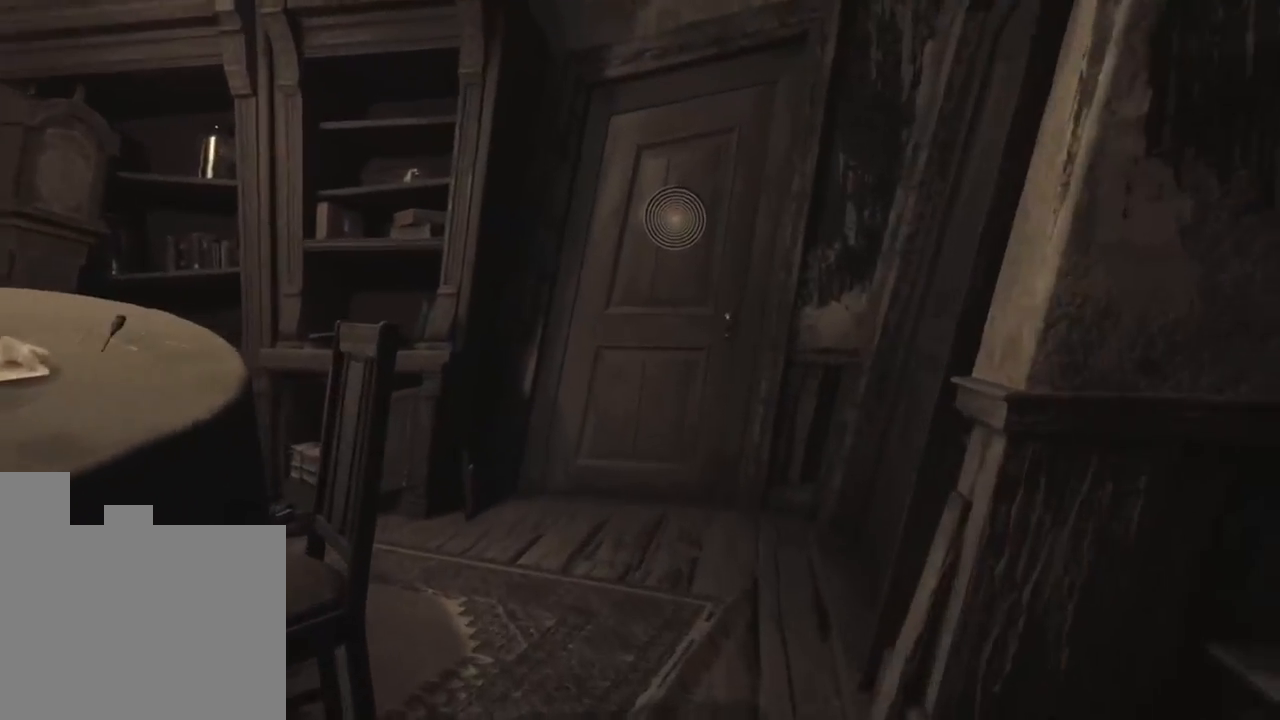
{"keys": ["w"], "events": []}
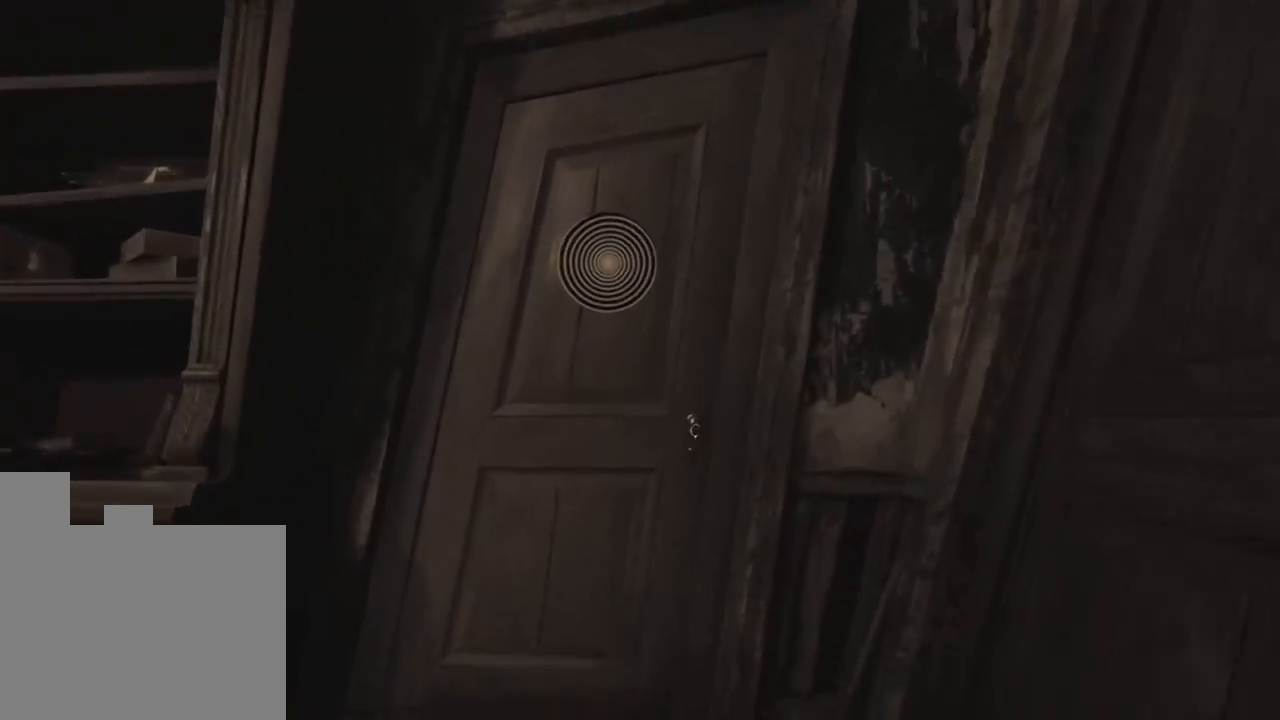
{"keys": [], "events": [[416, "w", "up"]]}
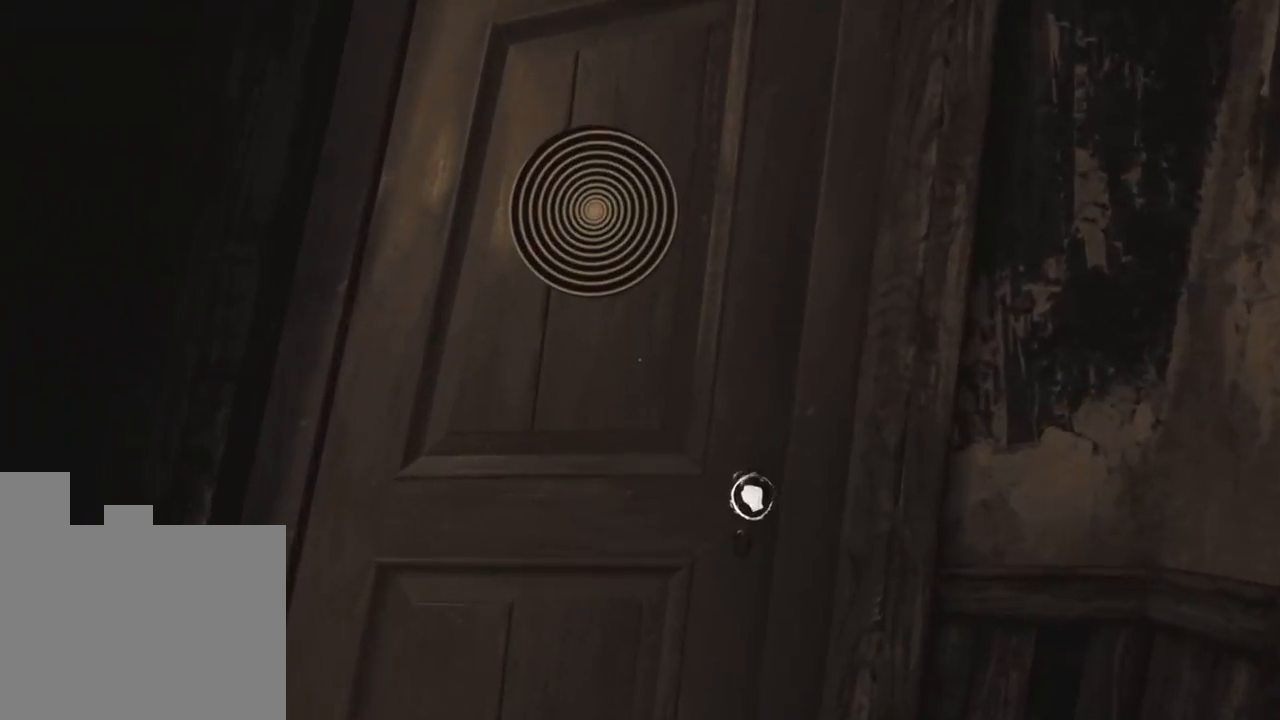
{"keys": [], "events": []}
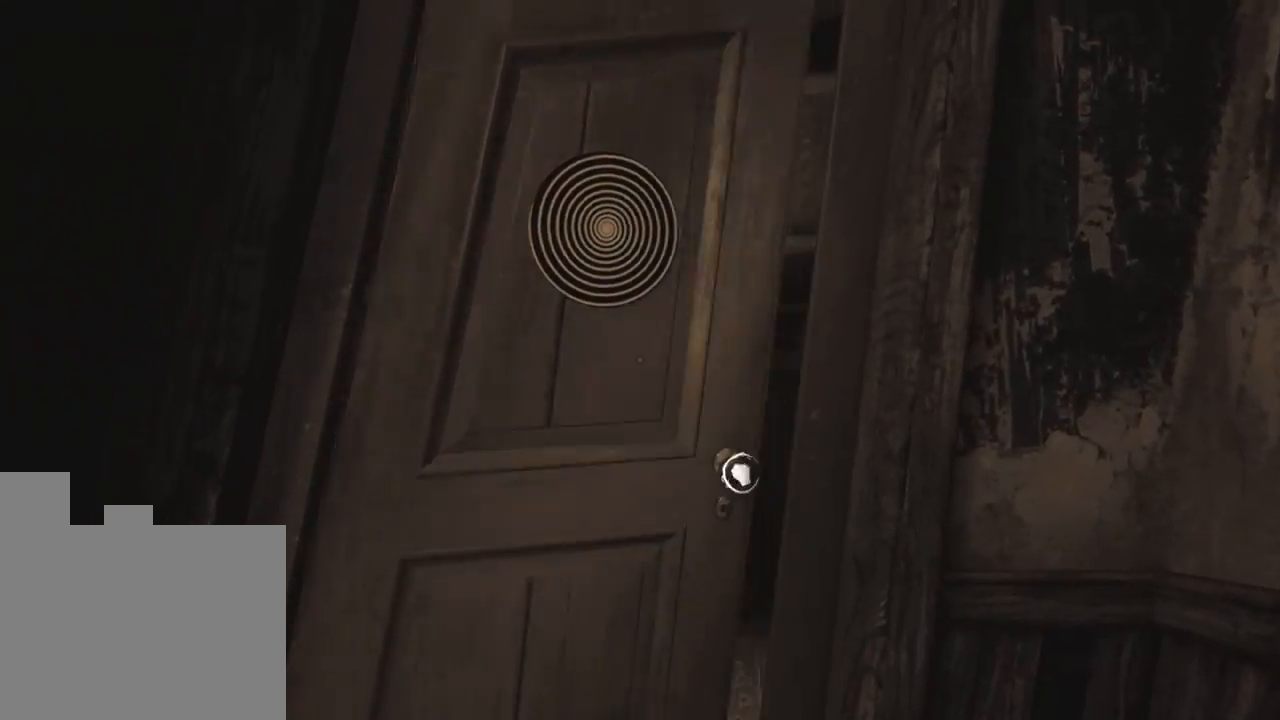
{"keys": [], "events": []}
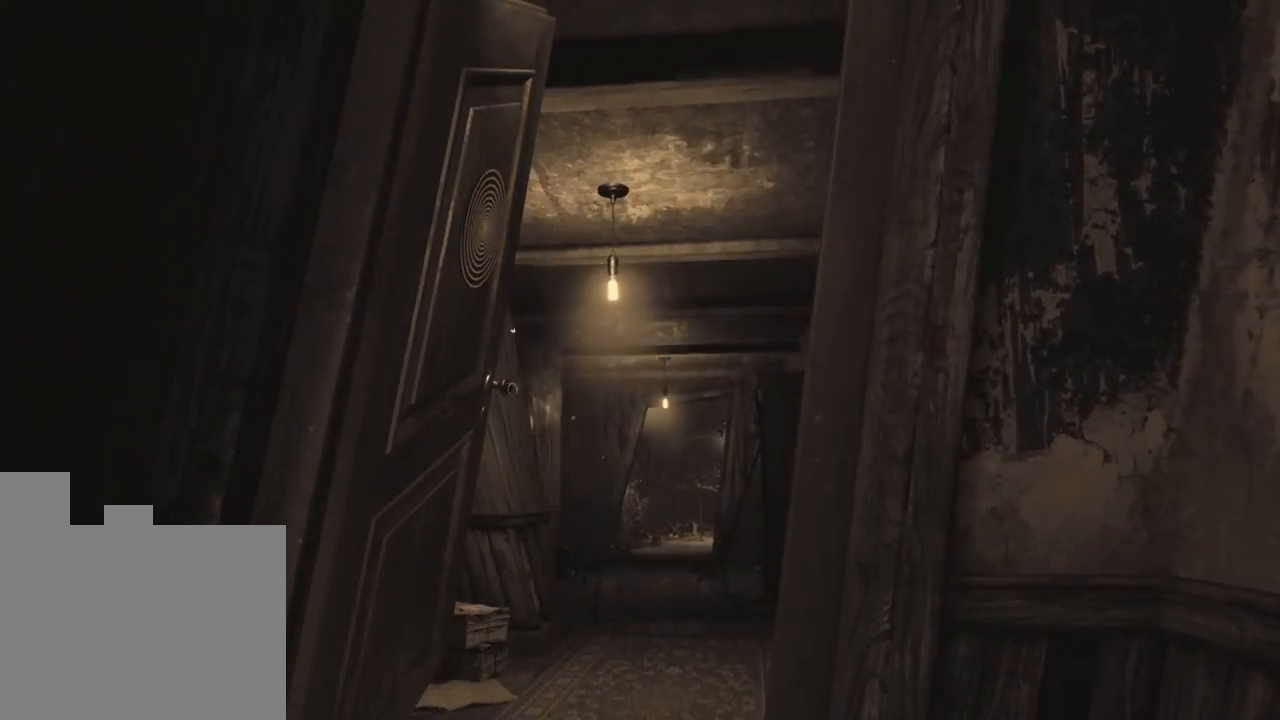
{"keys": [], "events": []}
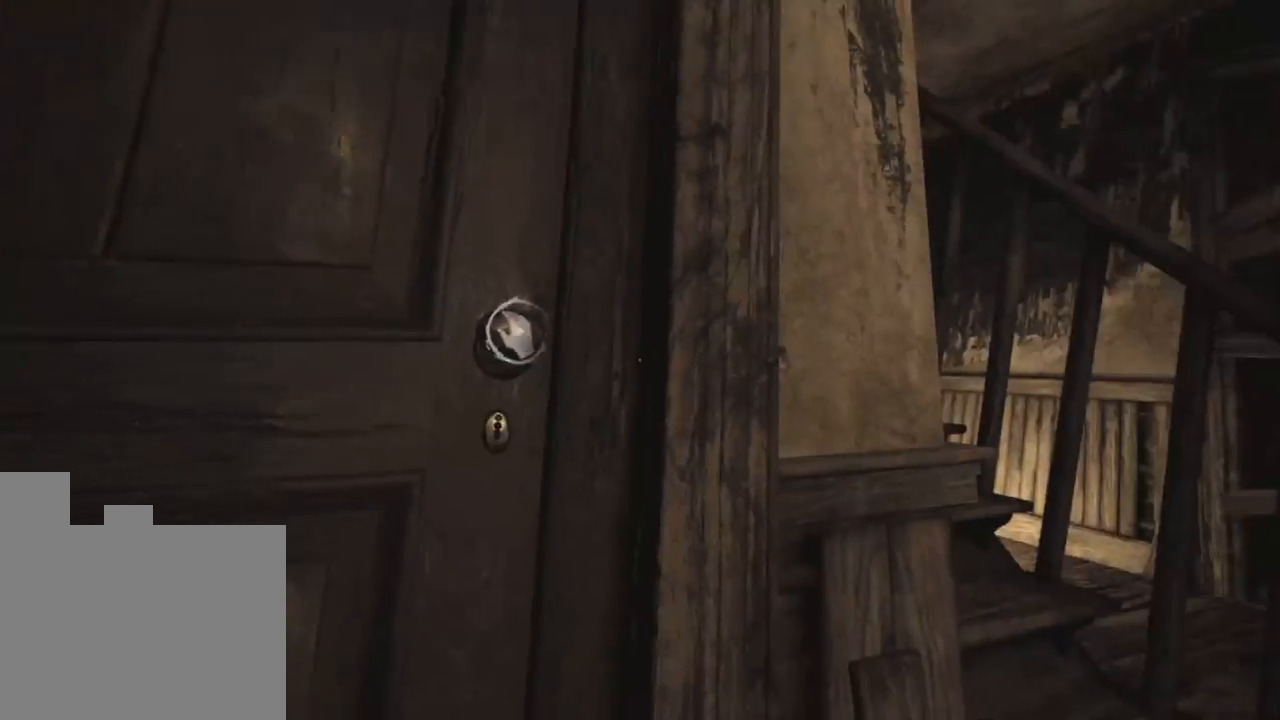
{"keys": [], "events": []}
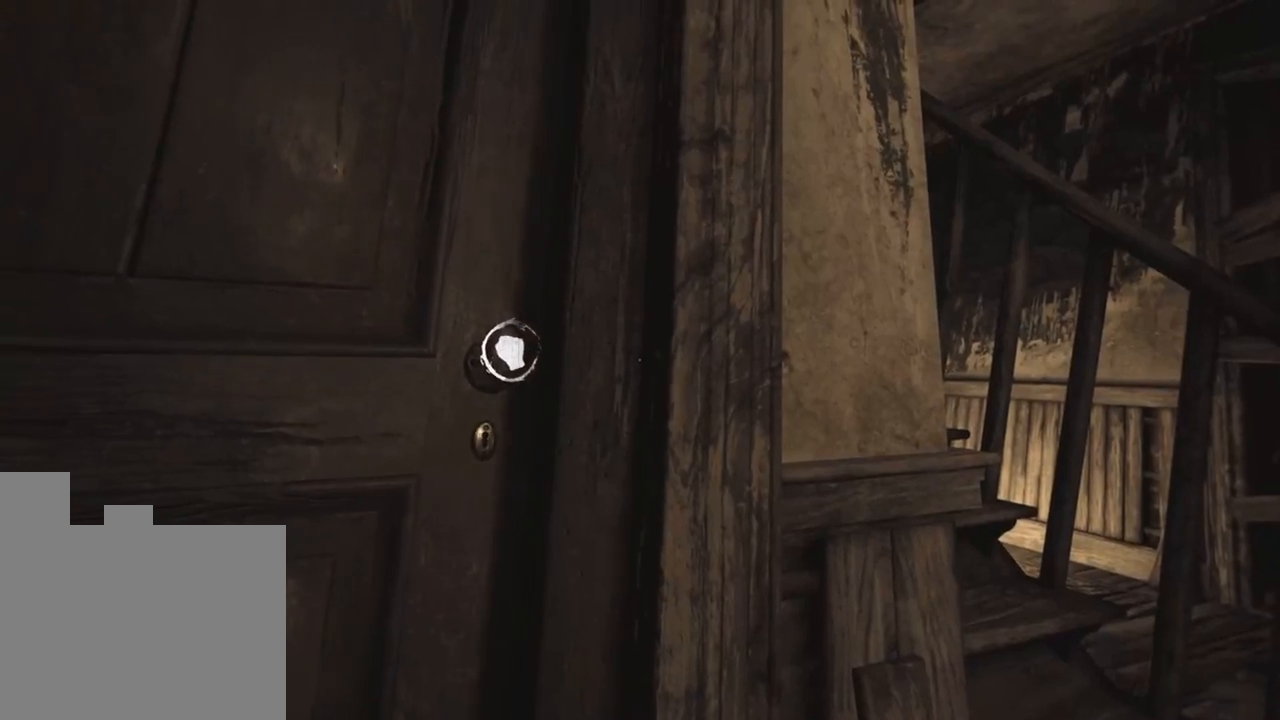
{"keys": [], "events": []}
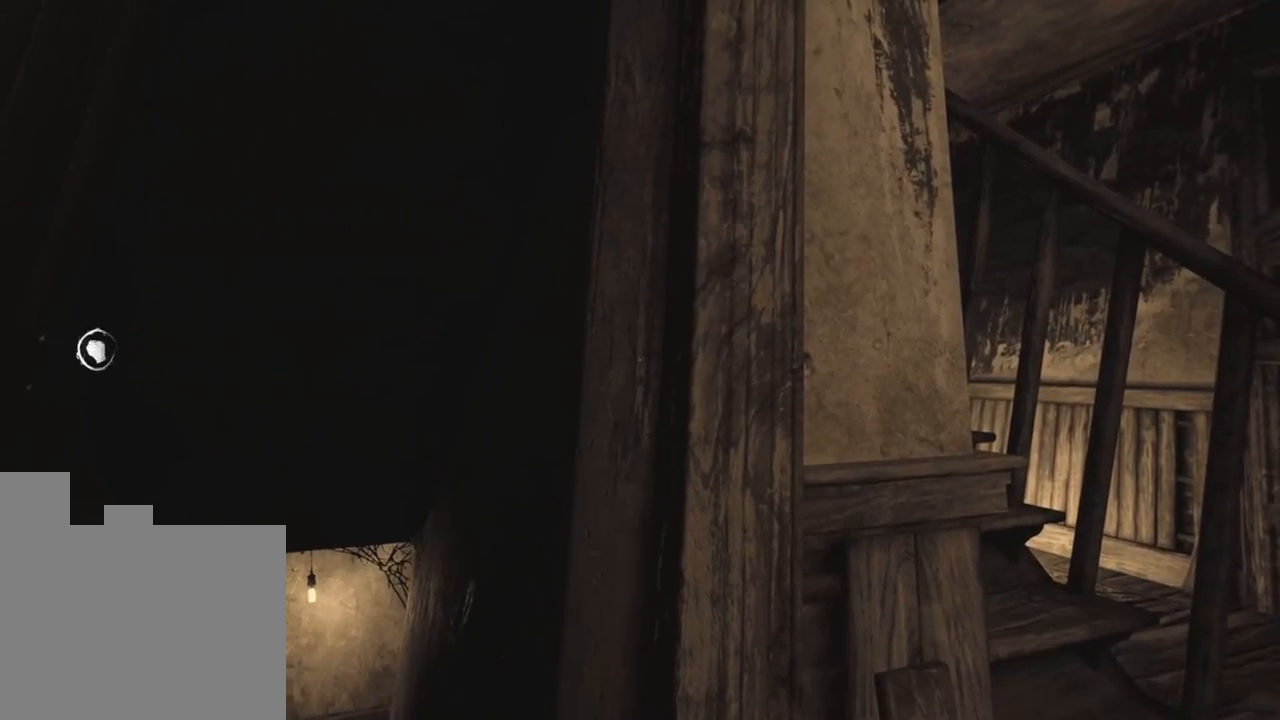
{"keys": ["w"], "events": [[183, "w", "down"]]}
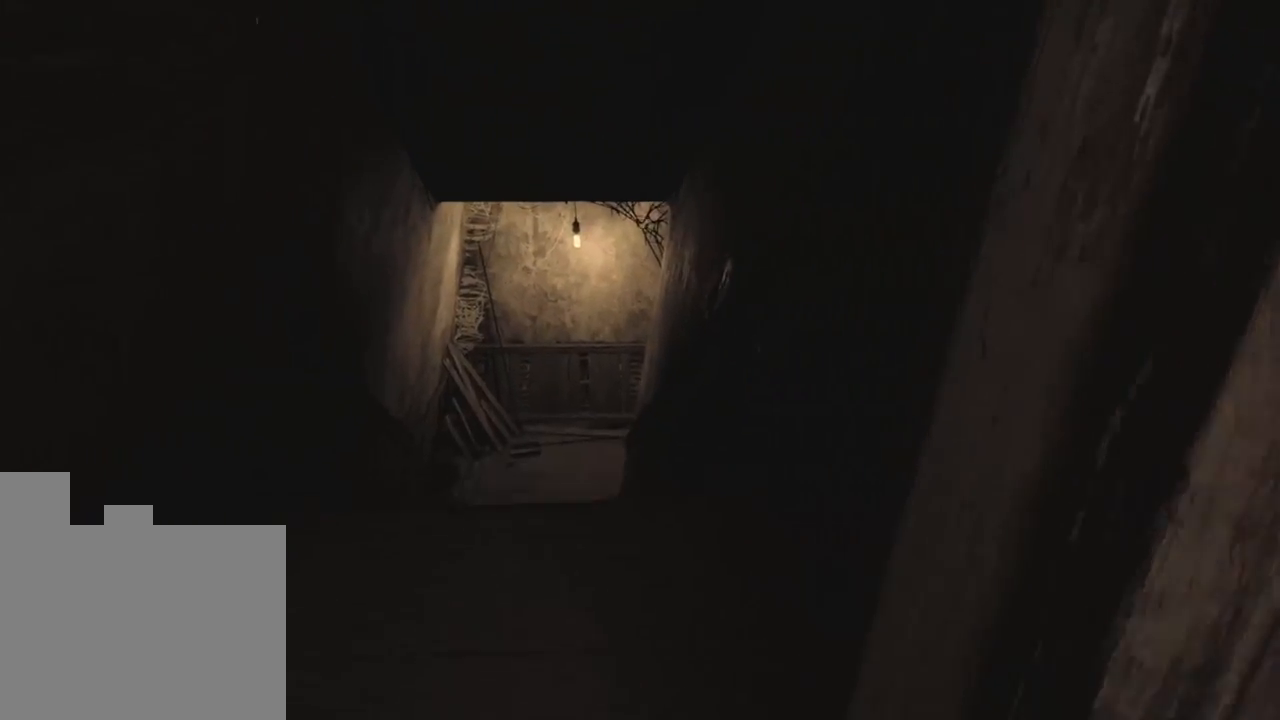
{"keys": ["w"], "events": []}
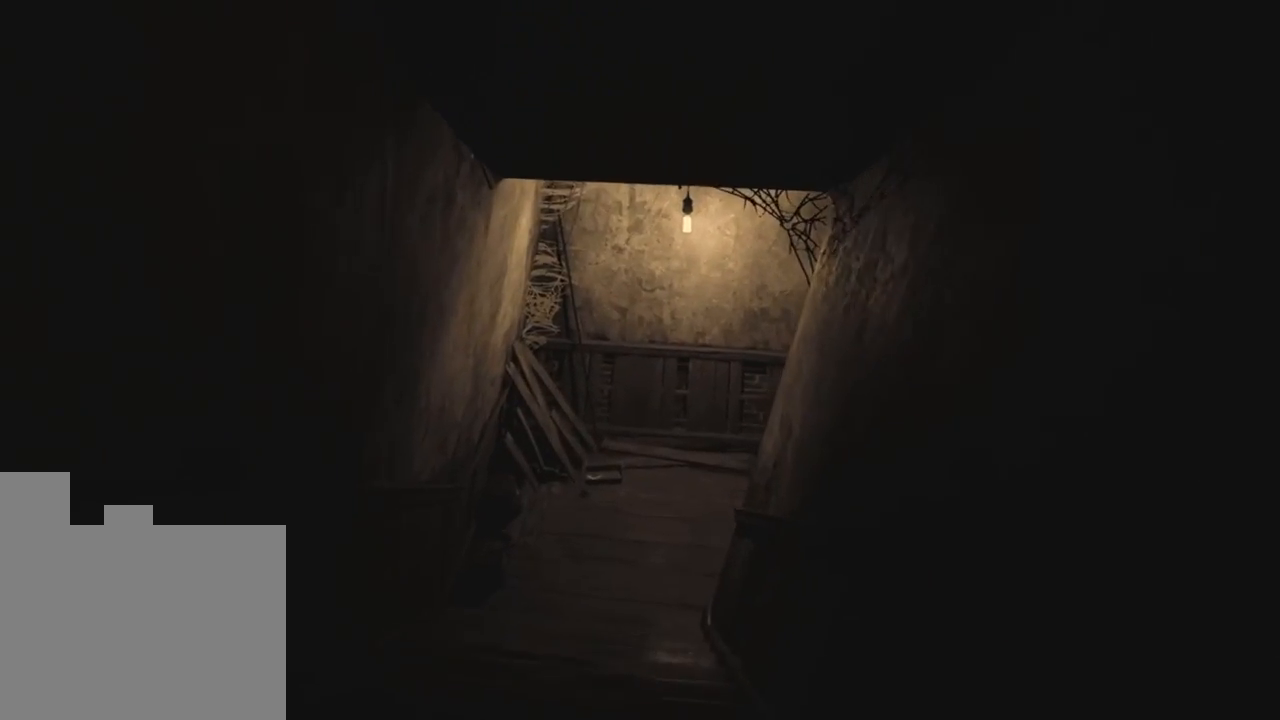
{"keys": ["w"], "events": []}
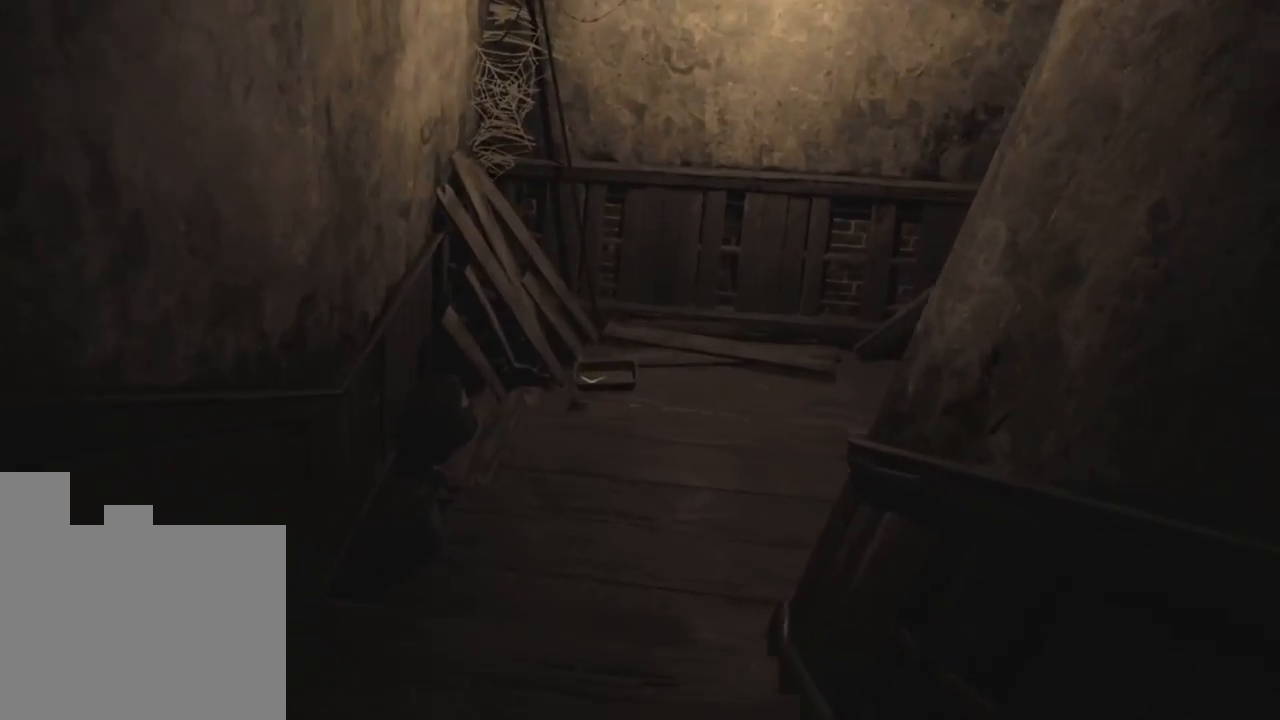
{"keys": ["w"], "events": []}
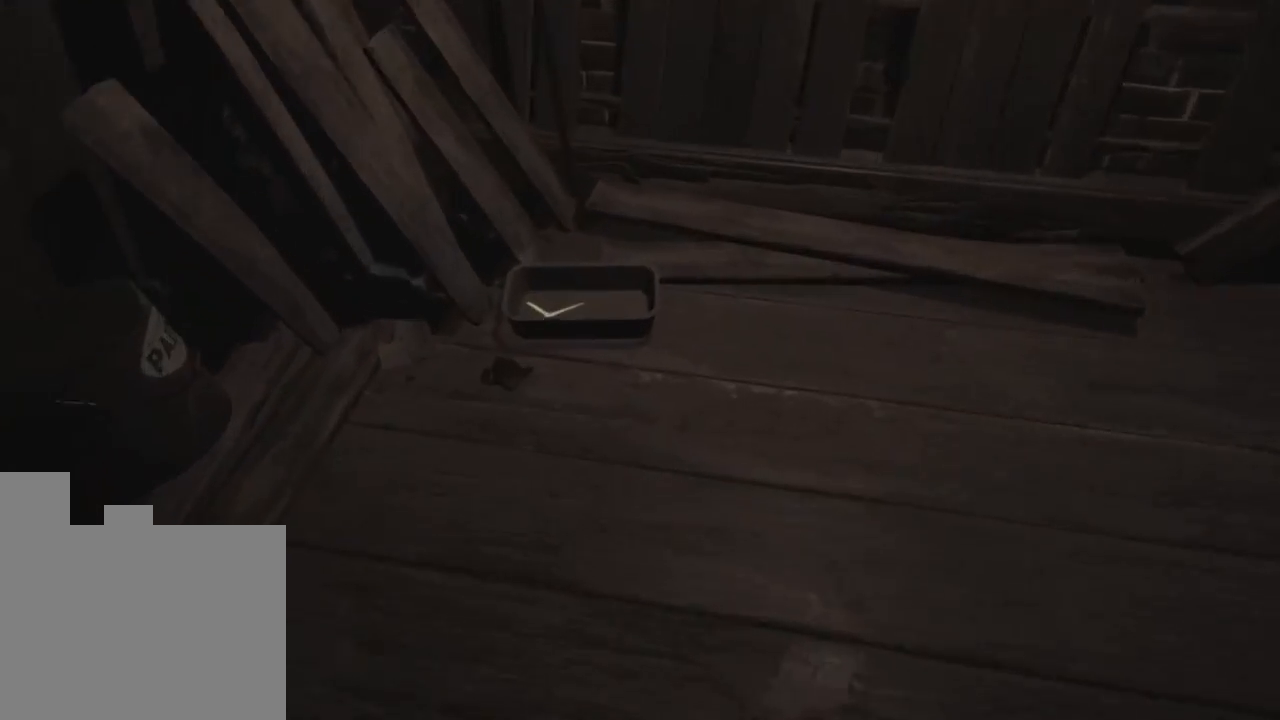
{"keys": [], "events": [[250, "w", "up"]]}
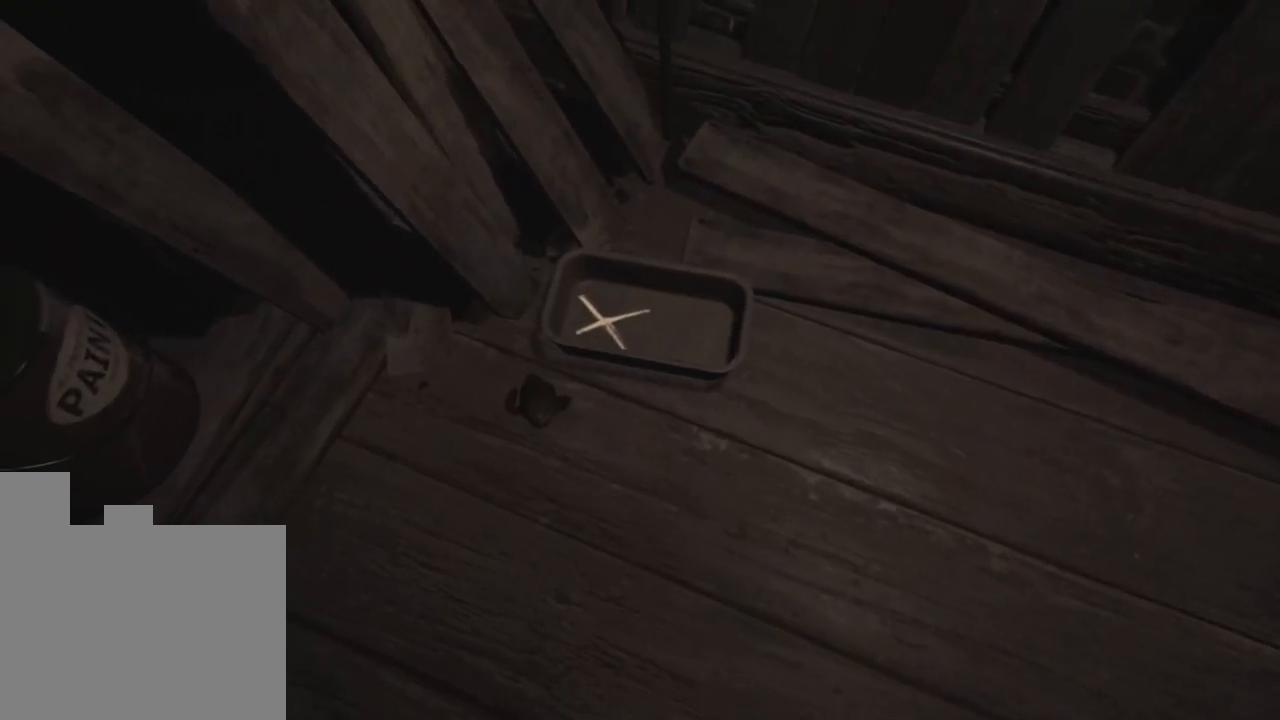
{"keys": [], "events": [[166, "w", "down"], [400, "w", "up"]]}
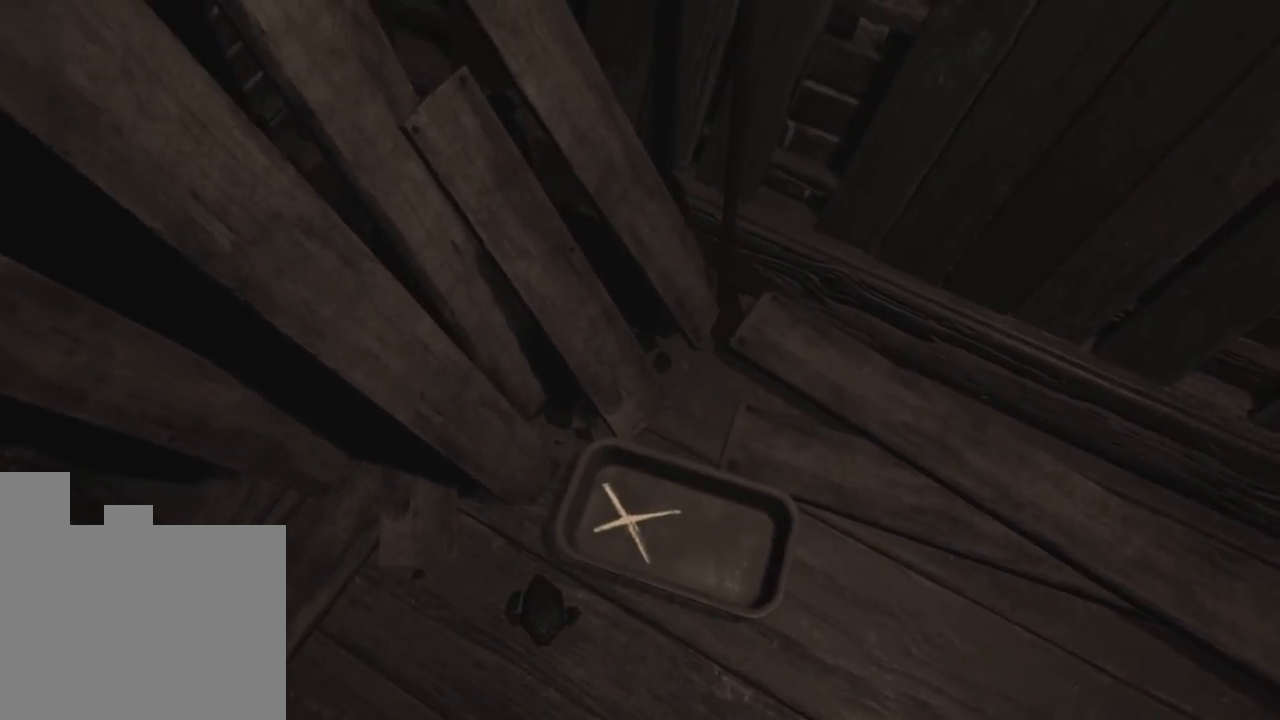
{"keys": [], "events": []}
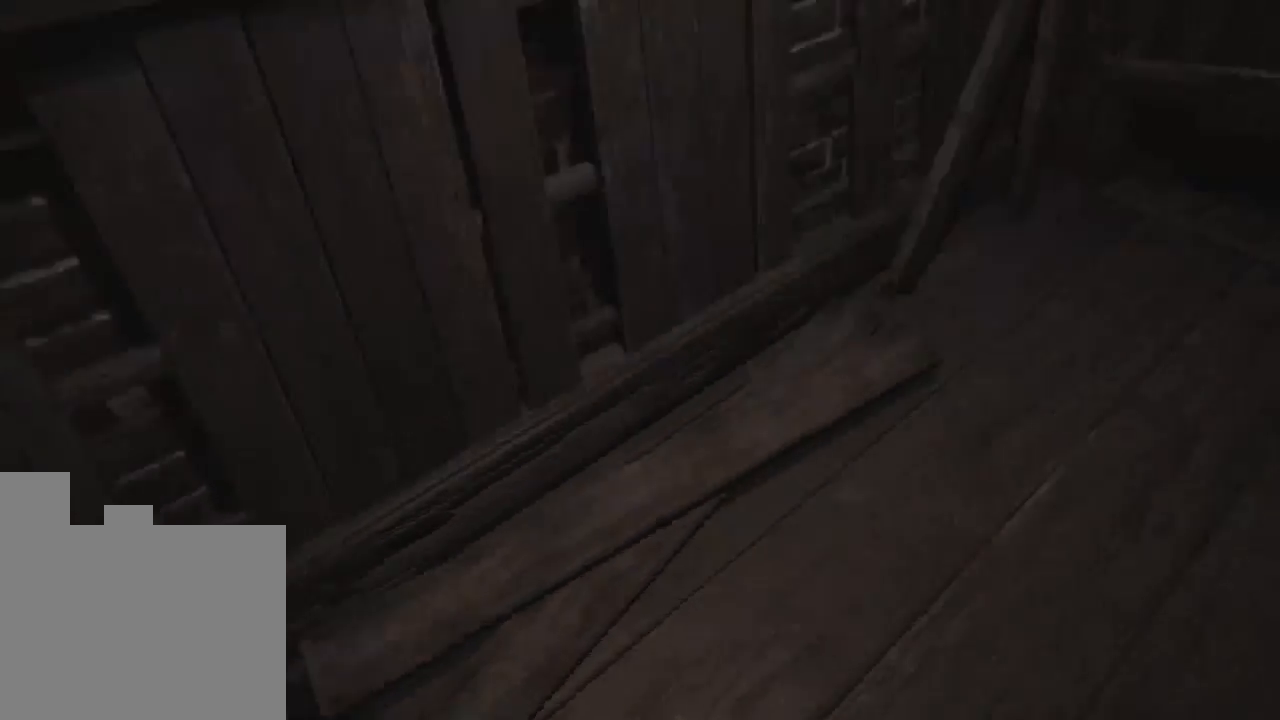
{"keys": ["w"], "events": [[366, "w", "down"]]}
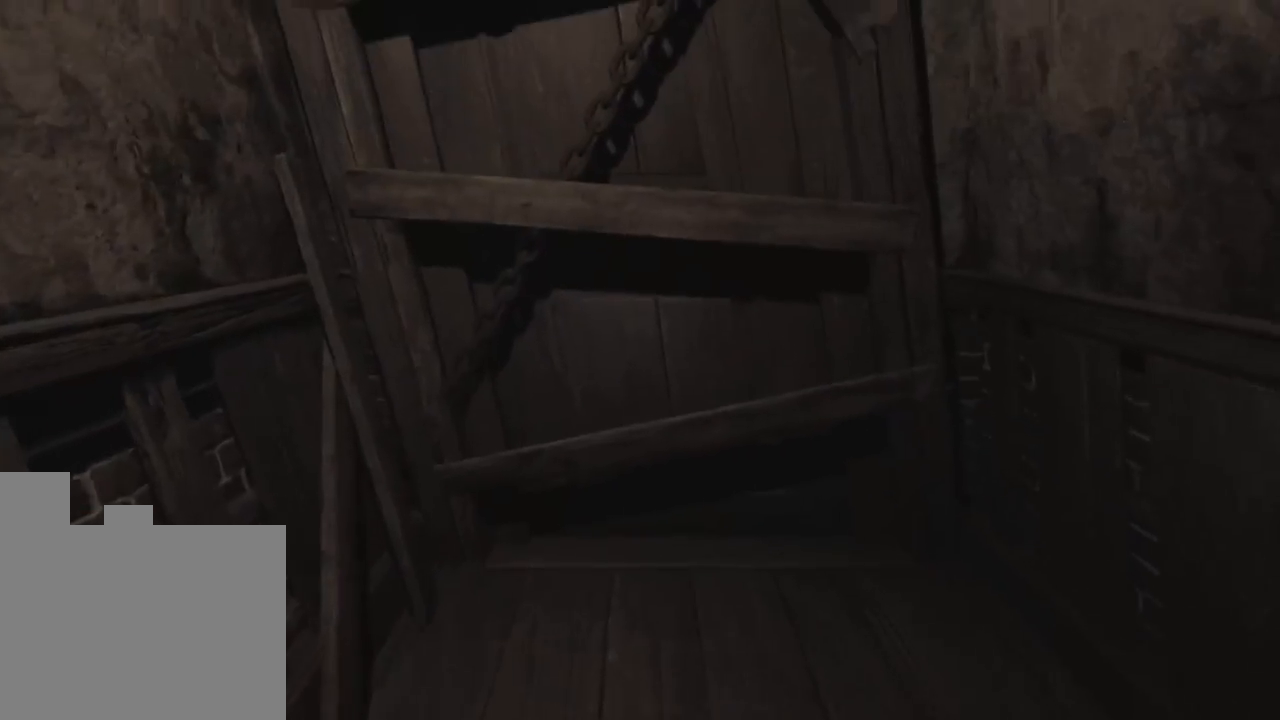
{"keys": ["w"], "events": [[233, "d", "down"], [416, "d", "up"]]}